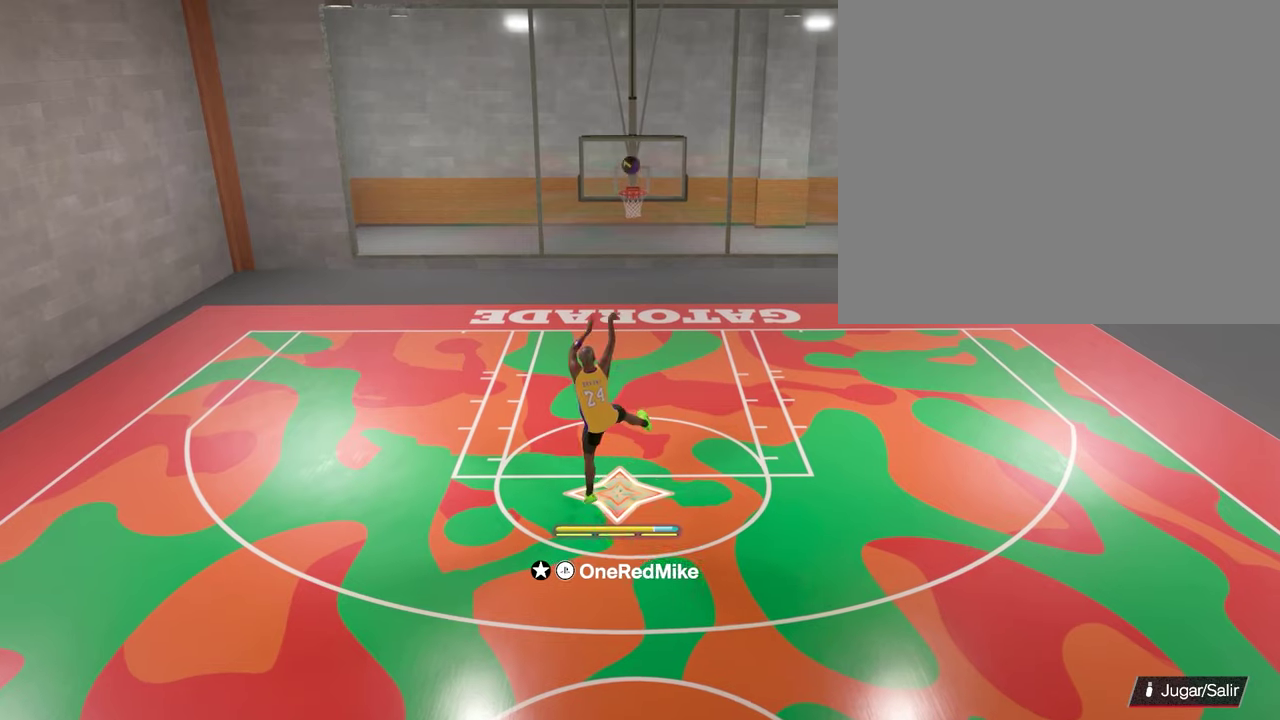
Gameplay with a controller (PlayStation layout); each line is a JSON object with the inputs held at the frame after it (dt_ms = milliseconds from this image to that frame). "events" lists button and stick changes between this image and that frame as [ms after this image, input, new state], when the widget could be followed in between. Not read: L2 L3 R3.
{"dt_ms": 300, "buttons": ["R2"], "left_stick": "up", "right_stick": "center", "events": [[250, "left_stick", "up"]]}
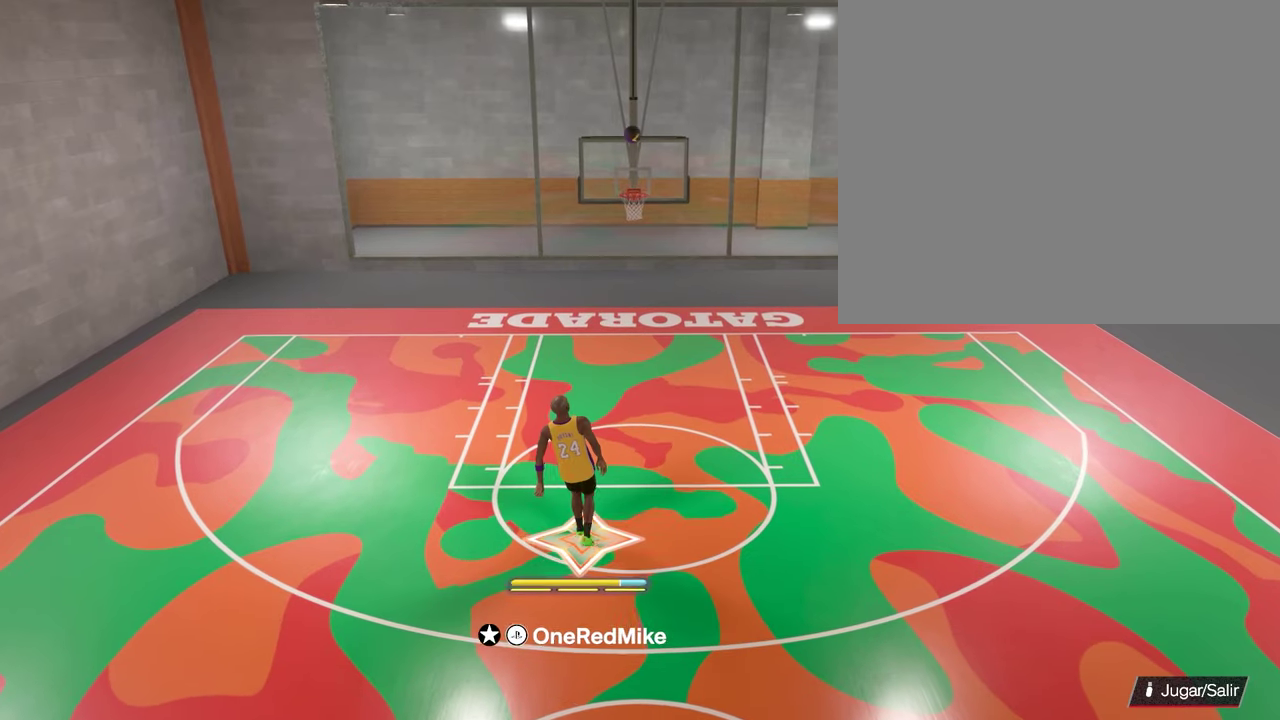
{"dt_ms": 700, "buttons": [], "left_stick": "up-right", "right_stick": "center", "events": [[483, "R2", "up"], [533, "left_stick", "up-right"]]}
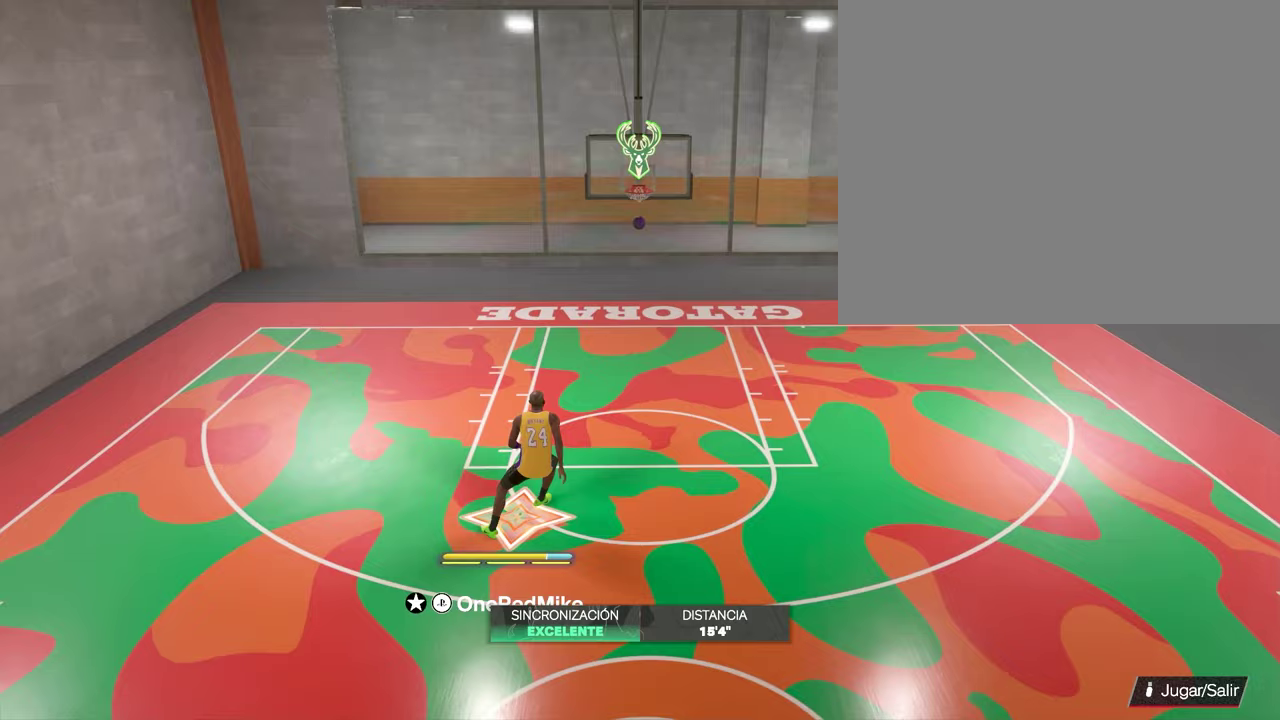
{"dt_ms": 500, "buttons": [], "left_stick": "up-right", "right_stick": "center", "events": []}
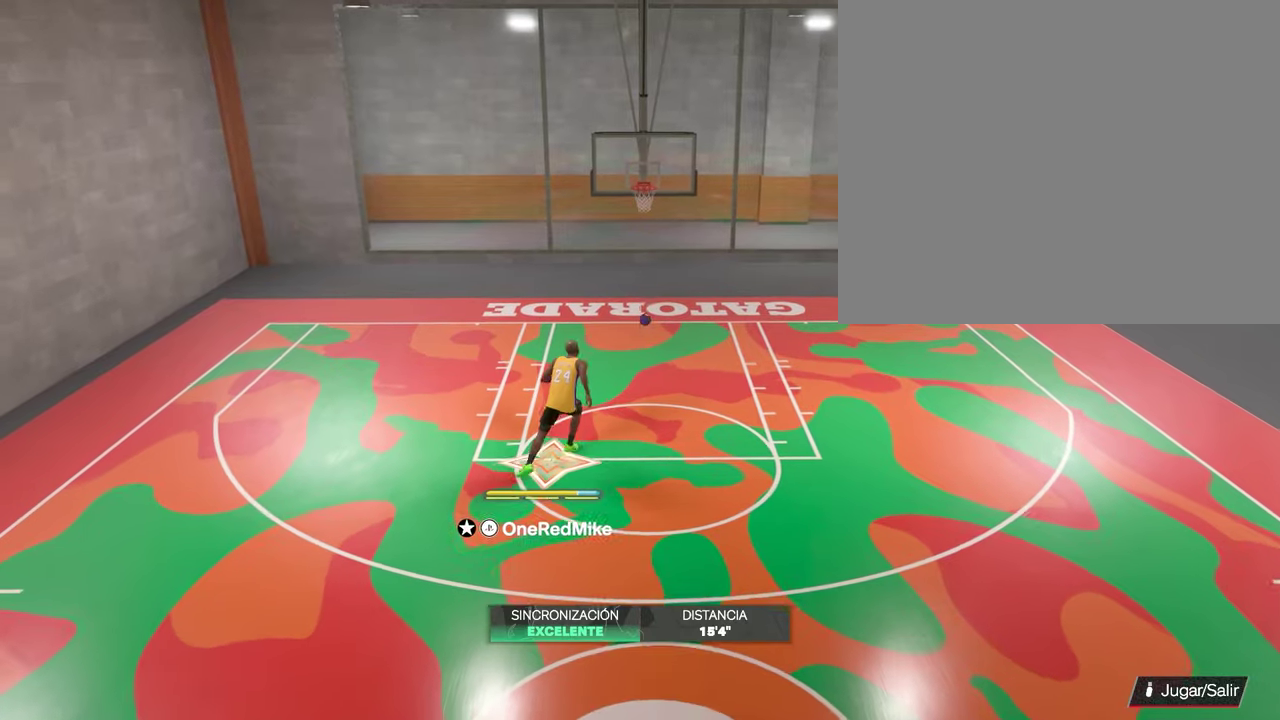
{"dt_ms": 400, "buttons": ["R2"], "left_stick": "up", "right_stick": "center", "events": [[50, "left_stick", "up"], [83, "R2", "down"]]}